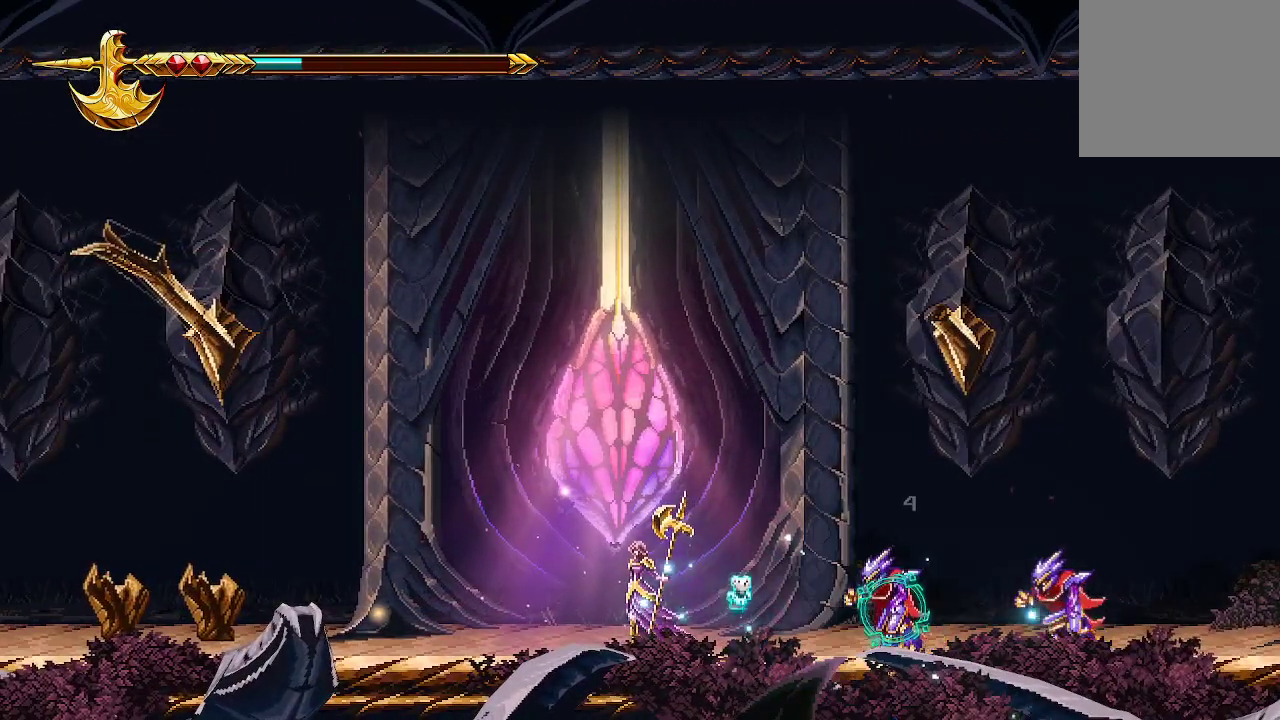
Gameplay with a controller (Xbox layout); each line is a JSON object with the inputs held at the frame after it. "events" lists button and stick changes between this image and that frame as [ms after this image, input, new state], when the widget could be followed in between.
{"buttons": [], "left_stick": "center", "right_stick": "right", "events": [[67, "R2", "down"], [200, "R2", "up"]]}
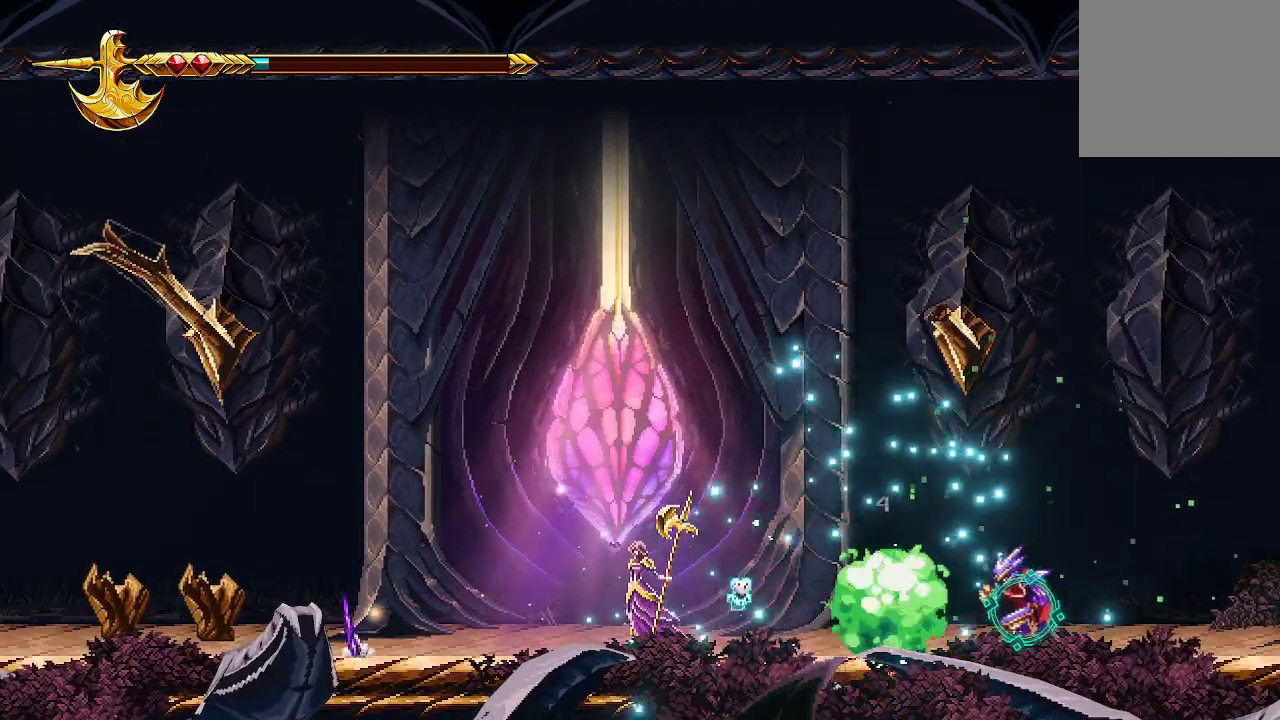
{"buttons": [], "left_stick": "center", "right_stick": "right", "events": [[100, "R2", "down"], [233, "R2", "up"]]}
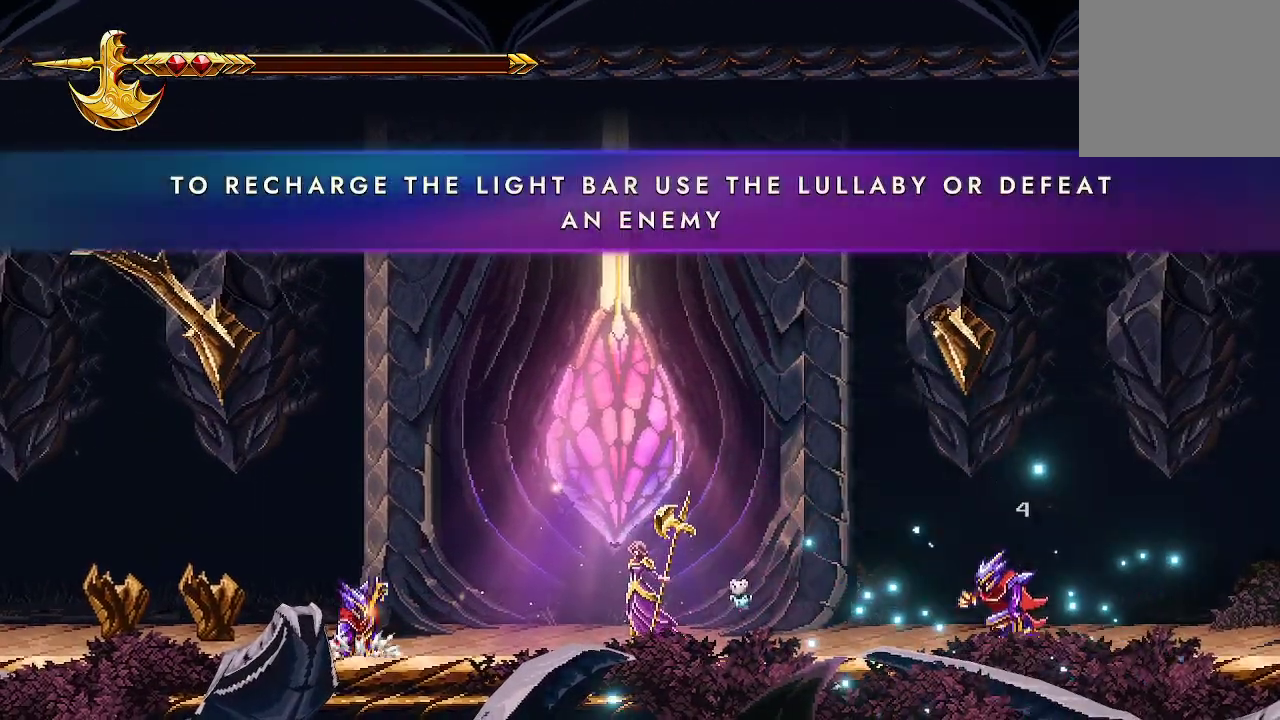
{"buttons": [], "left_stick": "left", "right_stick": "right", "events": [[267, "left_stick", "left"]]}
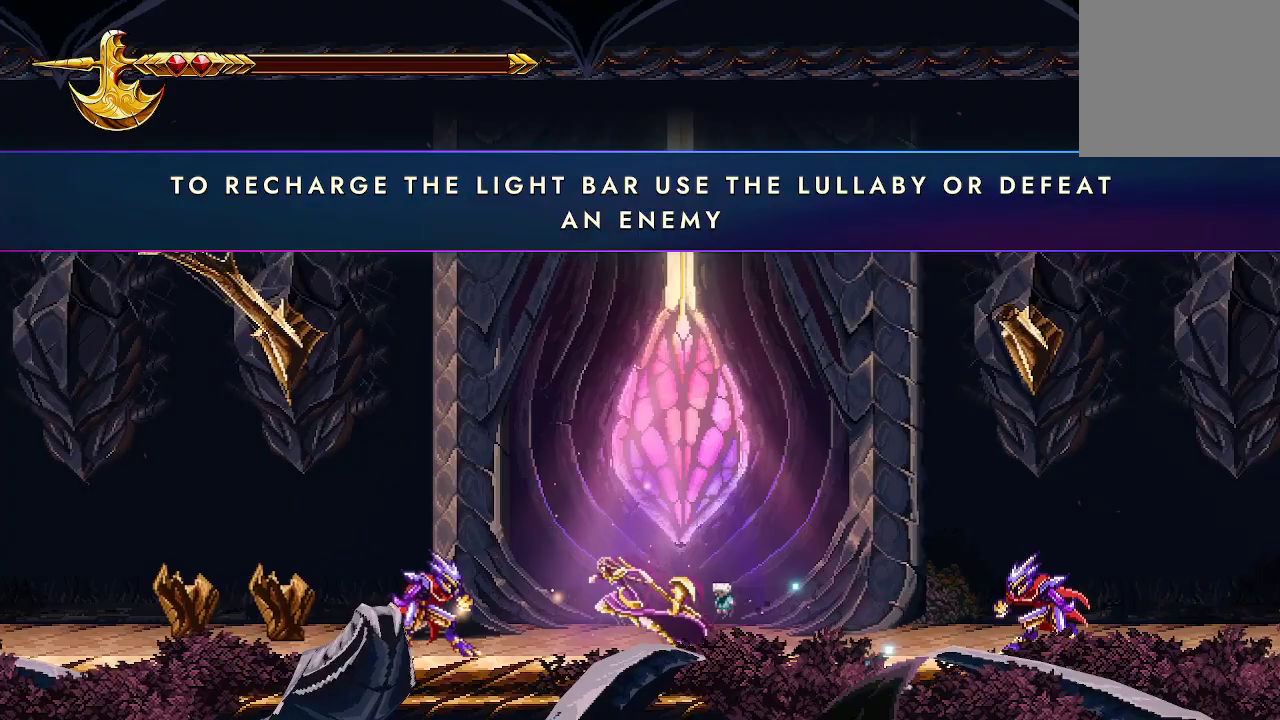
{"buttons": [], "left_stick": "center", "right_stick": "right", "events": [[300, "left_stick", "right"], [367, "left_stick", "center"]]}
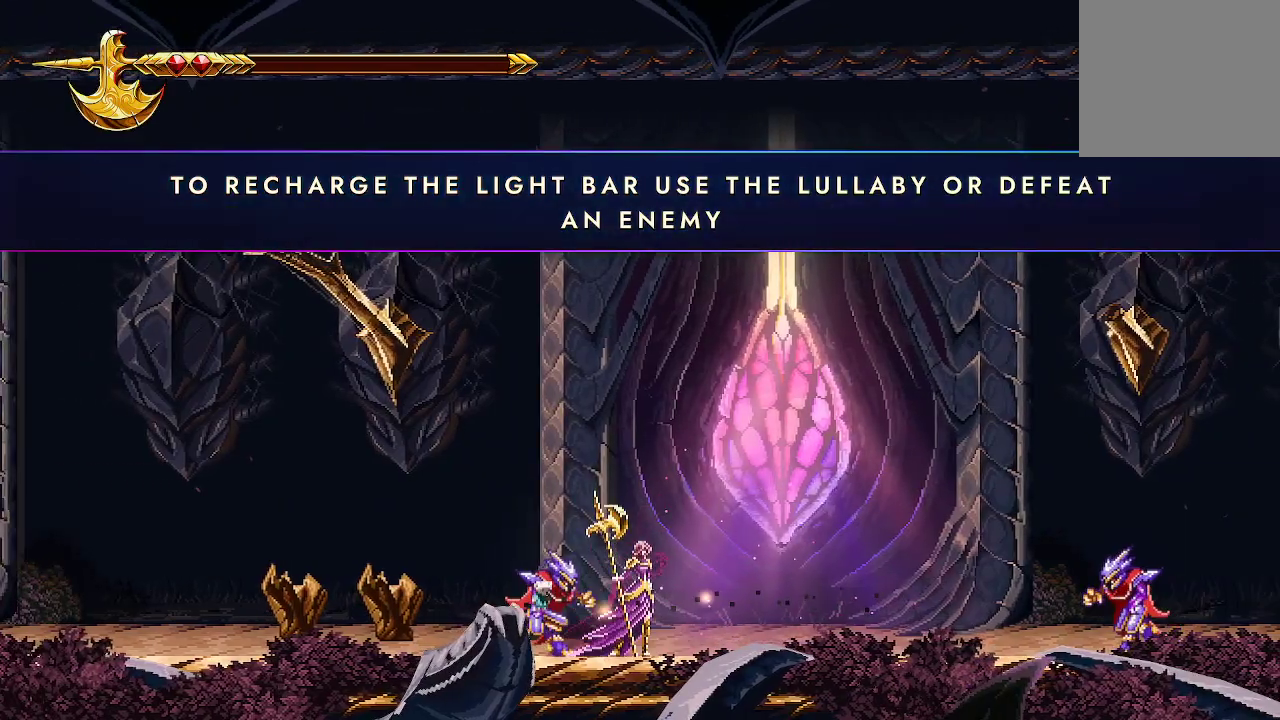
{"buttons": ["R2"], "left_stick": "center", "right_stick": "right", "events": [[167, "R2", "down"]]}
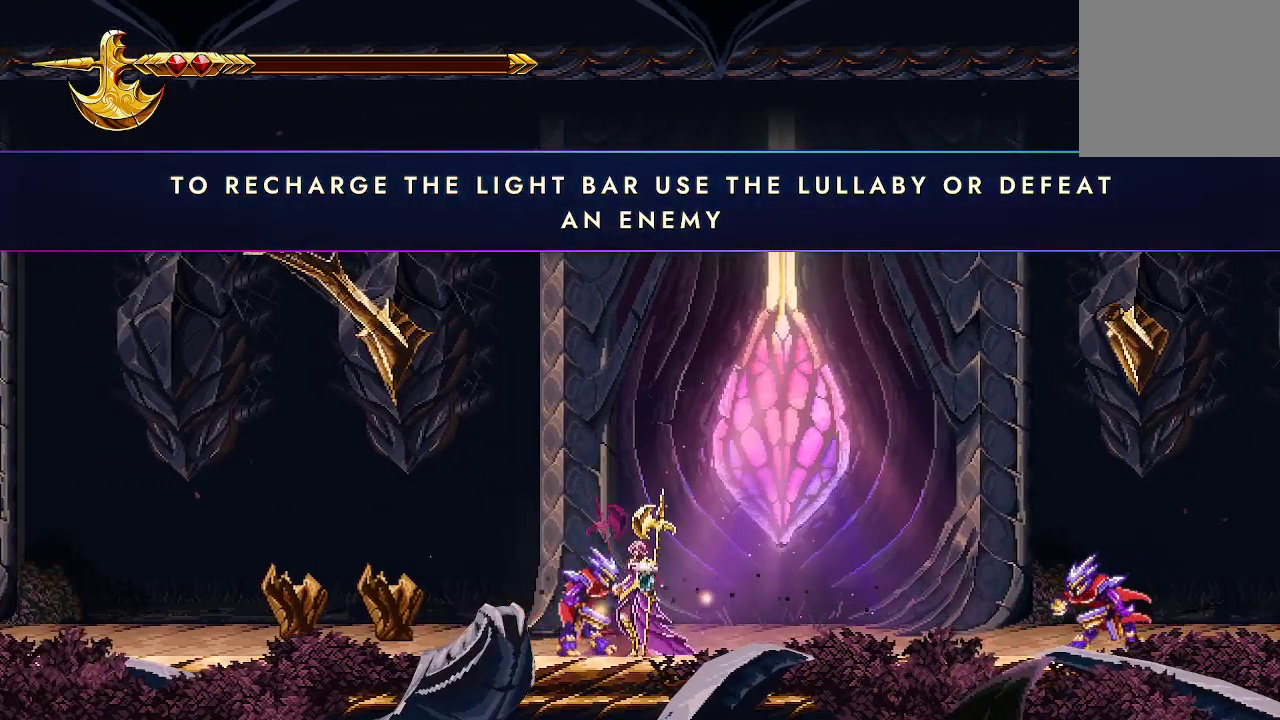
{"buttons": ["R2"], "left_stick": "center", "right_stick": "right", "events": []}
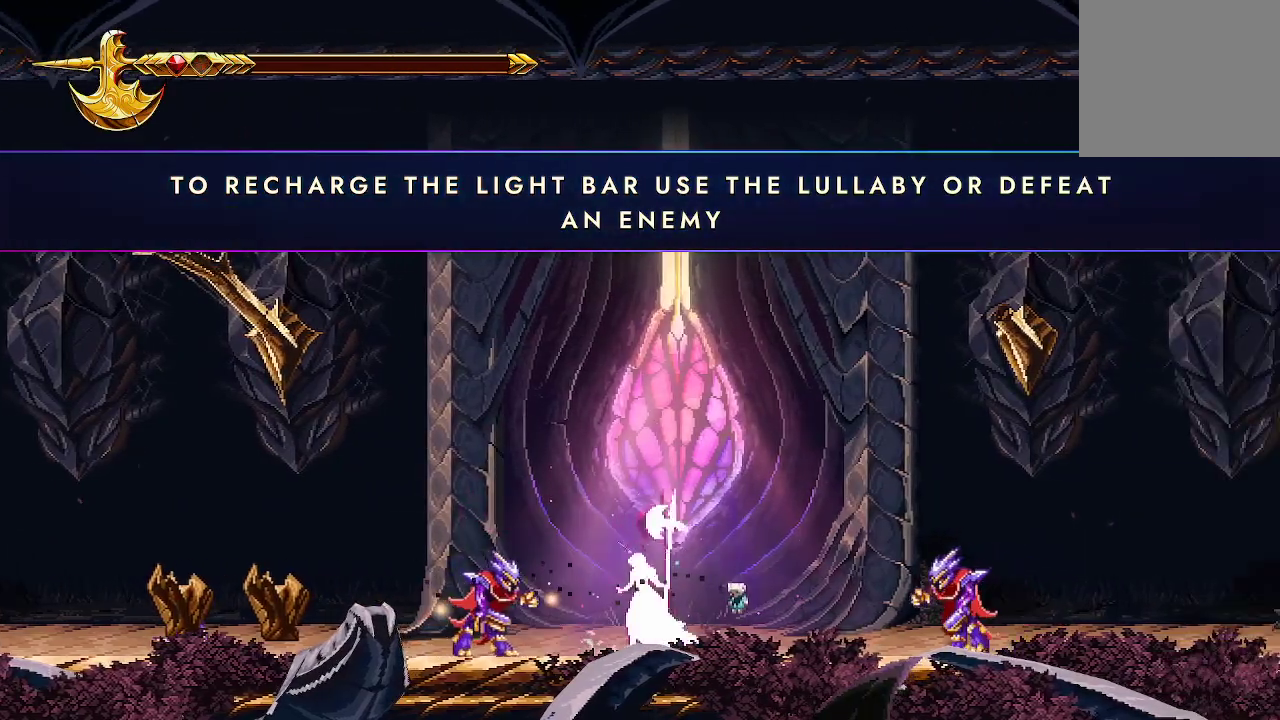
{"buttons": ["X"], "left_stick": "left", "right_stick": "center", "events": [[100, "R2", "up"], [200, "right_stick", "center"], [233, "left_stick", "left"], [300, "X", "down"], [367, "X", "up"], [400, "X", "down"]]}
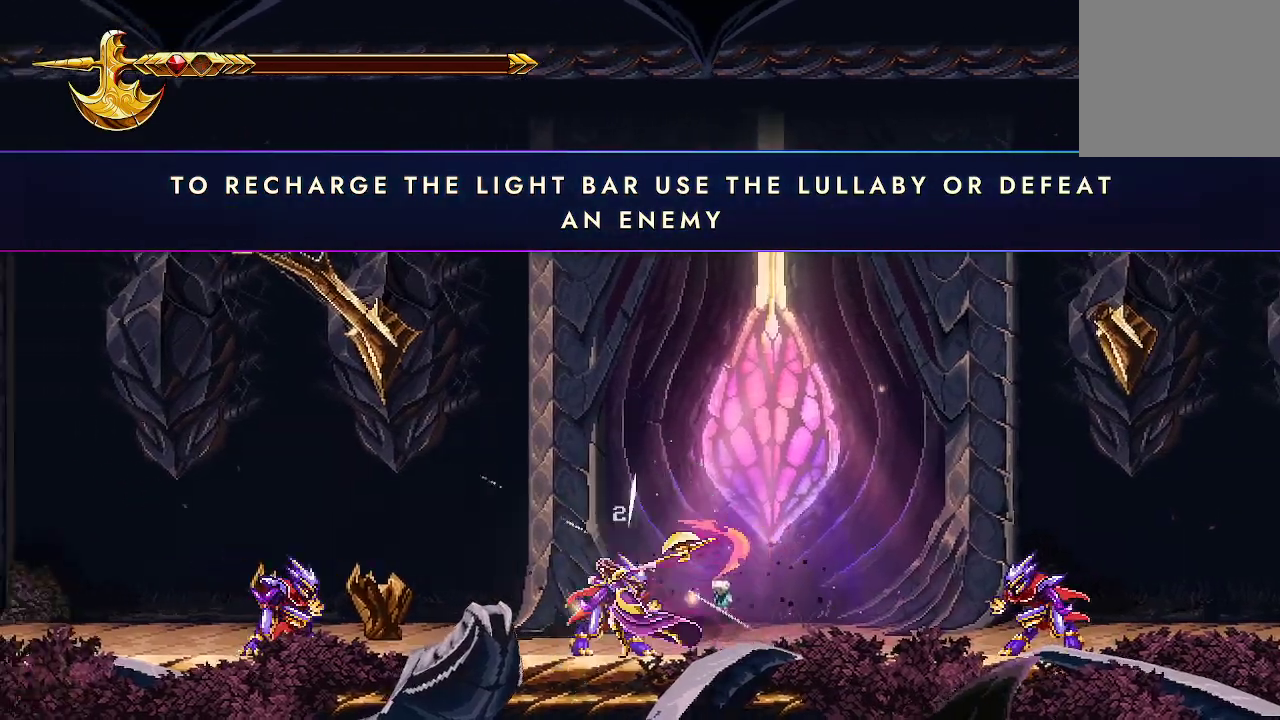
{"buttons": ["X"], "left_stick": "right", "right_stick": "center", "events": [[33, "X", "up"], [100, "X", "down"], [233, "X", "up"], [267, "X", "down"], [400, "X", "up"], [500, "X", "down"], [500, "left_stick", "right"]]}
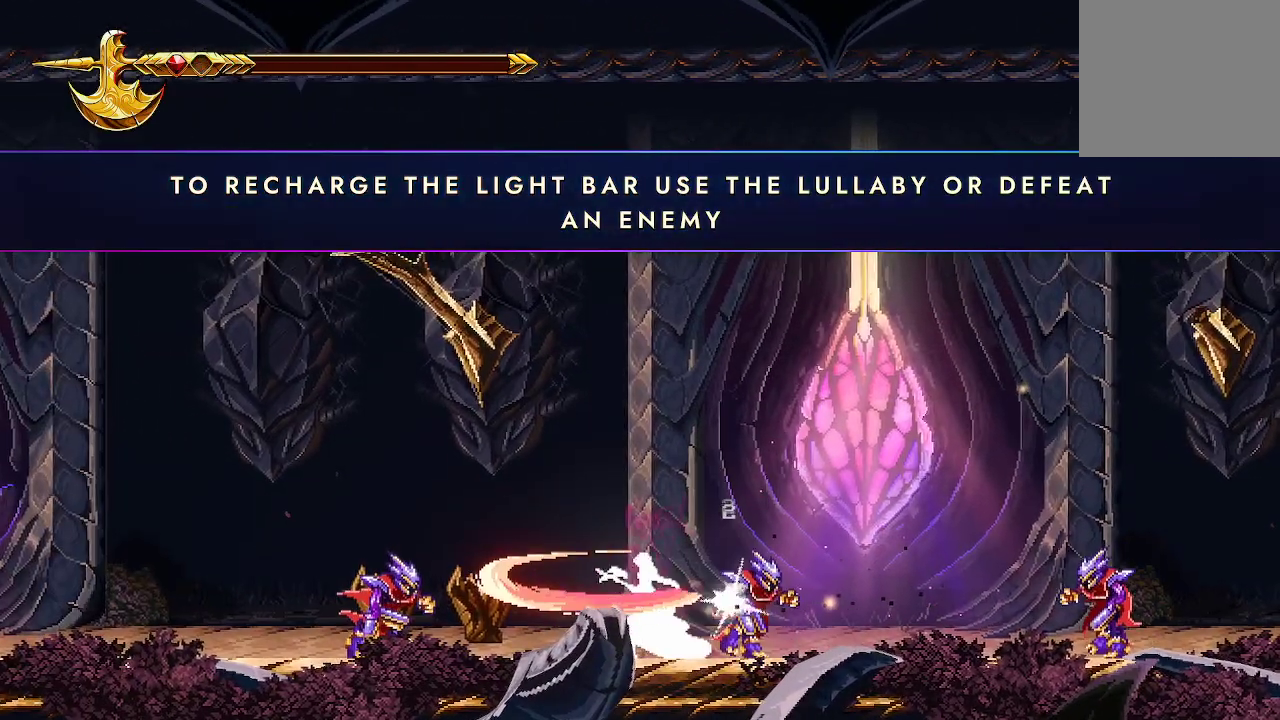
{"buttons": [], "left_stick": "right", "right_stick": "center", "events": [[67, "X", "up"], [133, "X", "down"], [200, "left_stick", "center"], [267, "X", "up"], [333, "X", "down"], [433, "X", "up"], [467, "left_stick", "right"]]}
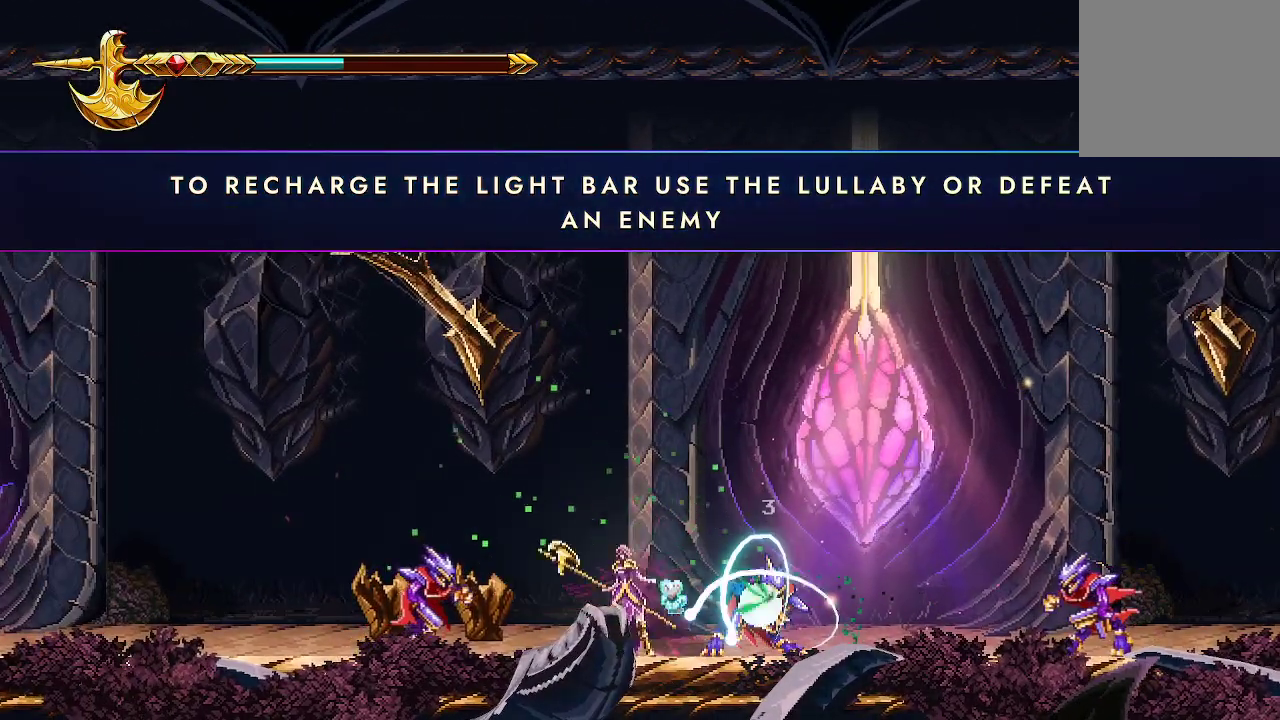
{"buttons": ["X"], "left_stick": "right", "right_stick": "center", "events": [[33, "X", "down"], [133, "X", "up"], [167, "left_stick", "center"], [200, "X", "down"], [267, "left_stick", "right"], [300, "X", "up"], [433, "X", "down"]]}
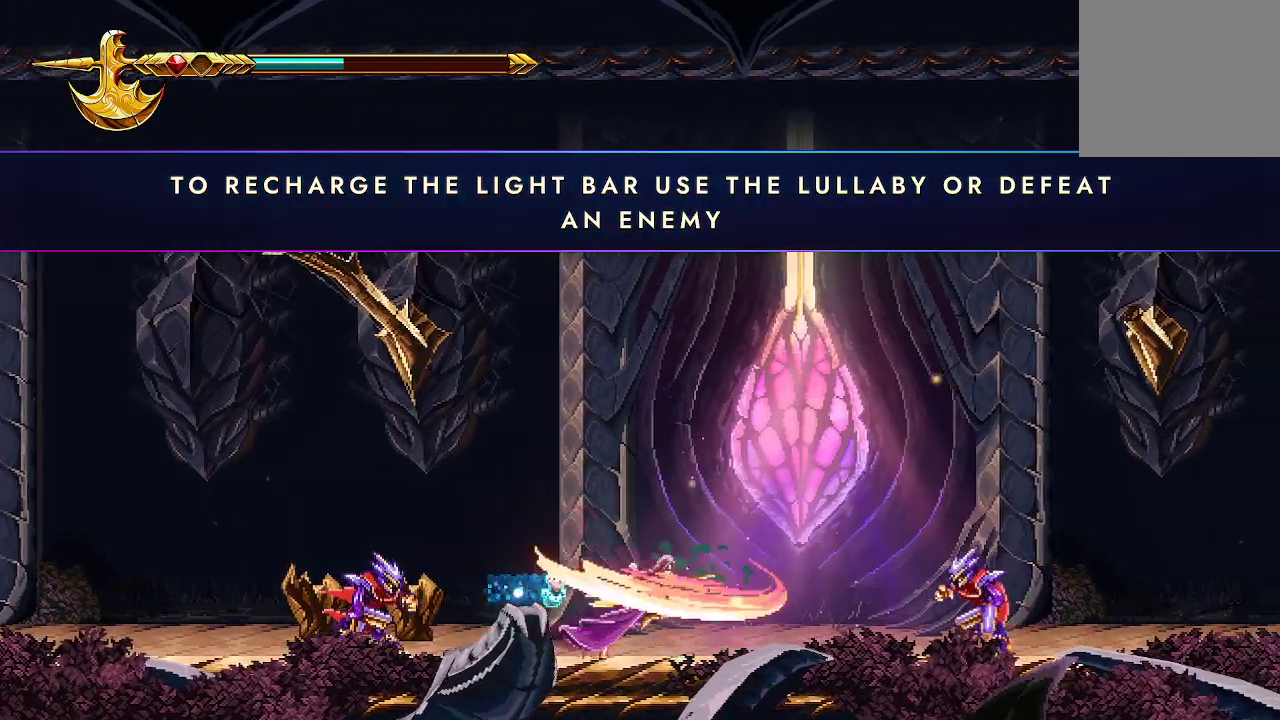
{"buttons": ["X"], "left_stick": "center", "right_stick": "center", "events": [[67, "X", "up"], [133, "X", "down"], [200, "X", "up"], [300, "X", "down"], [333, "left_stick", "center"], [400, "X", "up"], [467, "X", "down"]]}
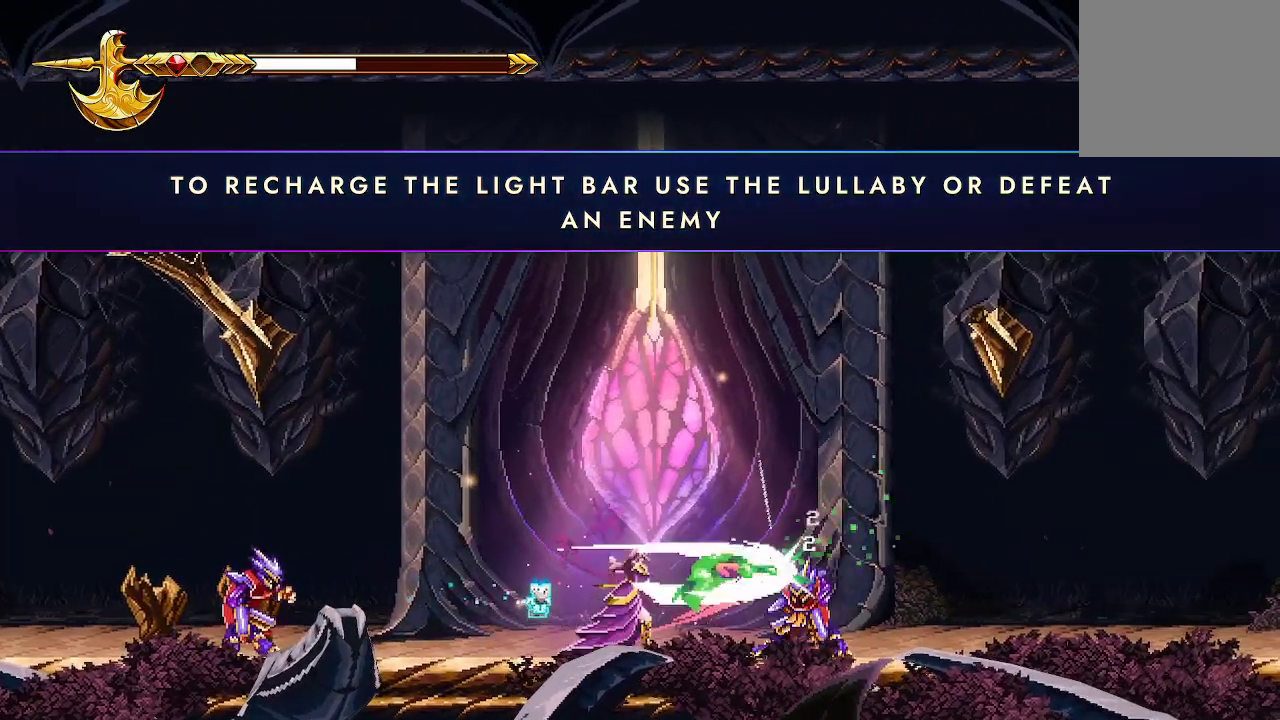
{"buttons": [], "left_stick": "right", "right_stick": "center", "events": [[100, "X", "up"], [167, "X", "down"], [300, "X", "up"], [333, "X", "down"], [433, "X", "up"], [433, "left_stick", "right"]]}
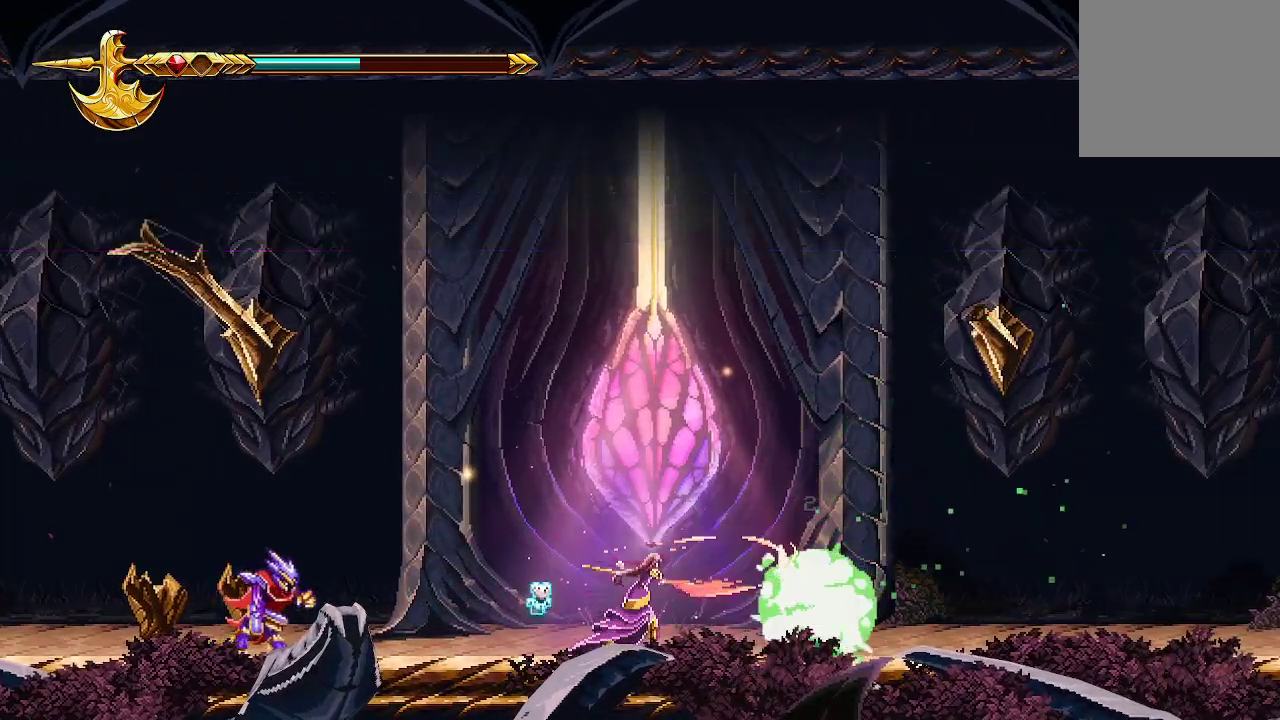
{"buttons": ["A"], "left_stick": "right", "right_stick": "center", "events": [[33, "X", "down"], [133, "X", "up"], [400, "A", "down"]]}
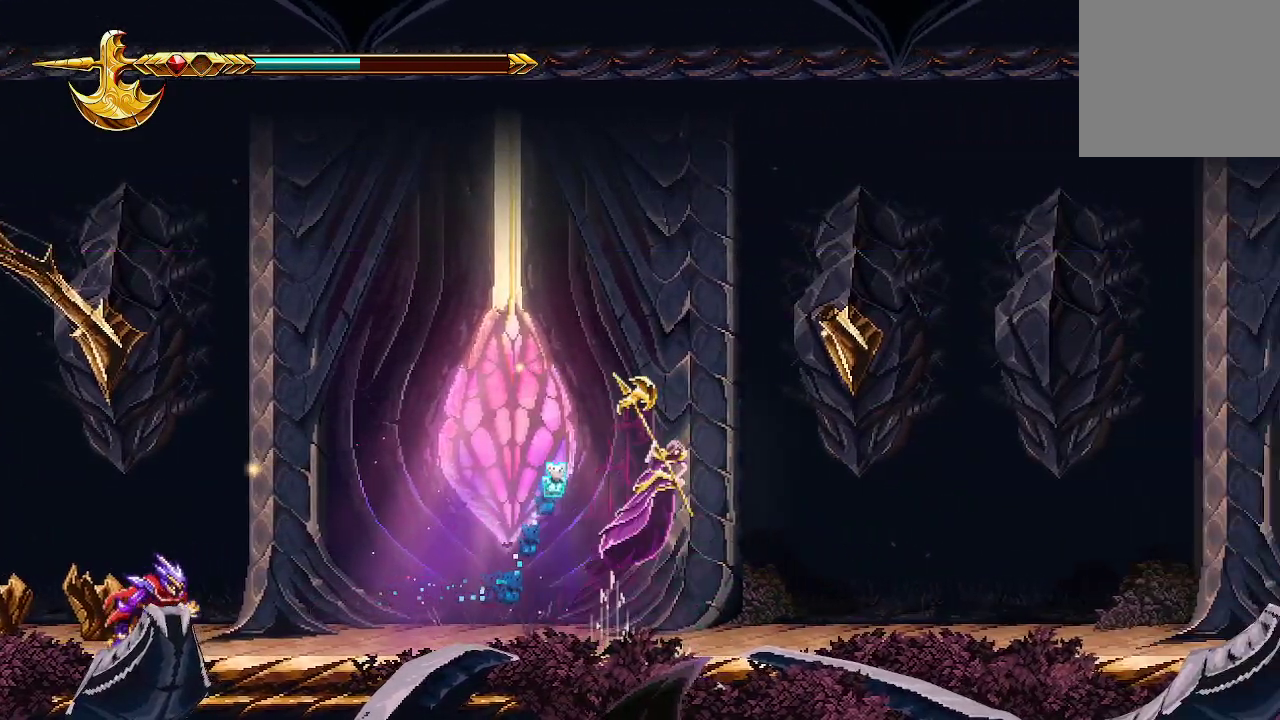
{"buttons": ["X"], "left_stick": "right", "right_stick": "center", "events": [[67, "X", "down"], [233, "A", "up"], [267, "X", "up"], [333, "X", "down"], [433, "X", "up"], [467, "X", "down"]]}
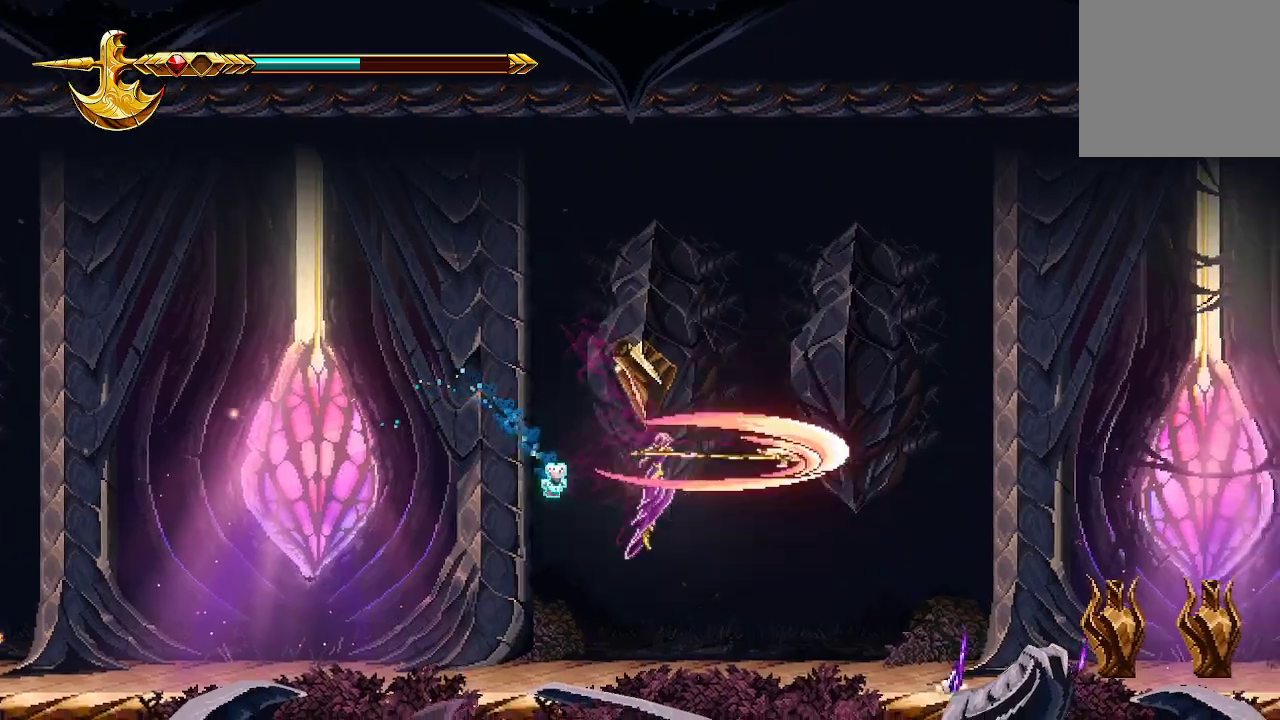
{"buttons": [], "left_stick": "right", "right_stick": "center", "events": [[133, "X", "up"]]}
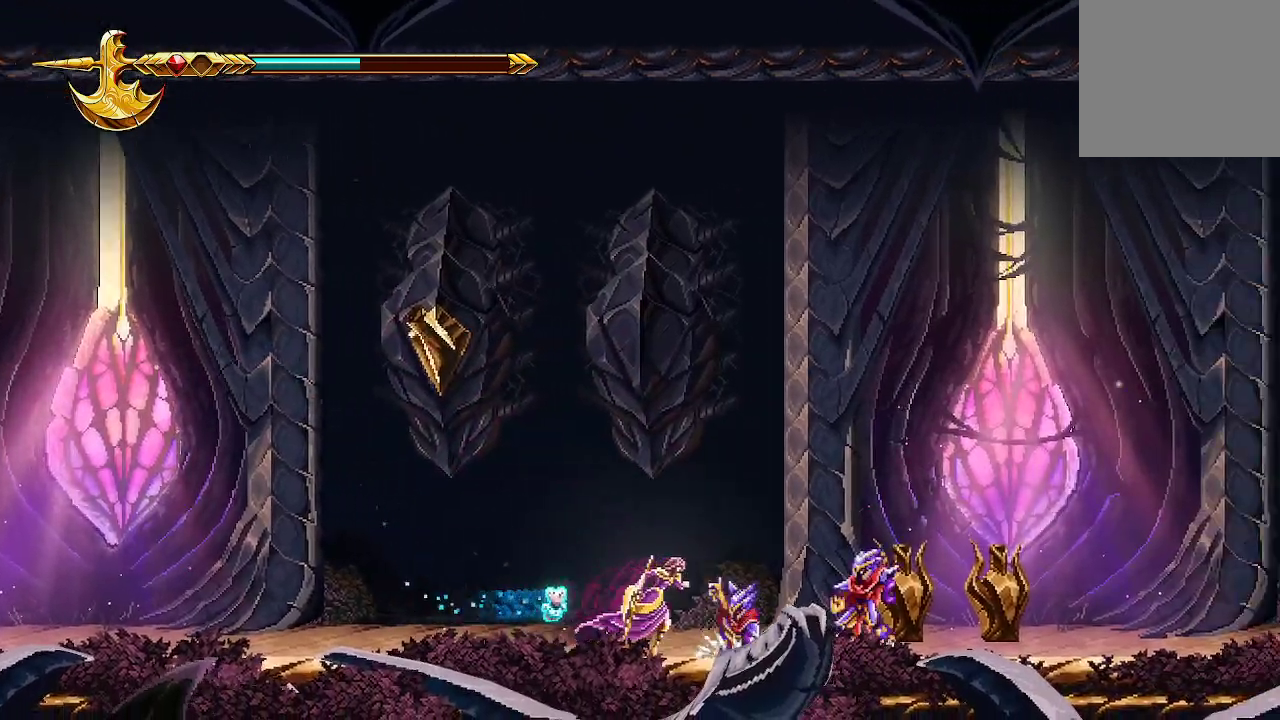
{"buttons": [], "left_stick": "left", "right_stick": "center", "events": [[33, "X", "down"], [67, "left_stick", "center"], [133, "X", "up"], [167, "X", "down"], [167, "left_stick", "left"], [333, "X", "up"]]}
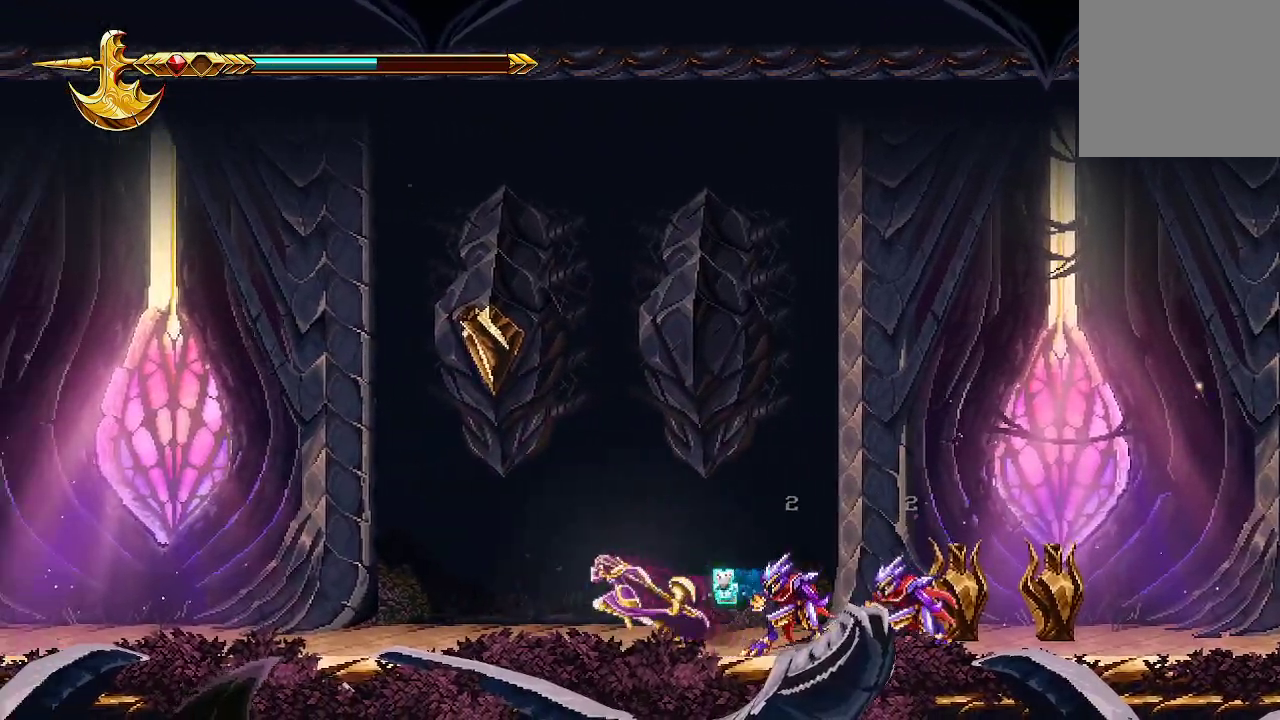
{"buttons": [], "left_stick": "center", "right_stick": "center", "events": [[133, "left_stick", "right"], [200, "X", "down"], [333, "X", "up"], [367, "X", "down"], [400, "left_stick", "center"], [467, "X", "up"]]}
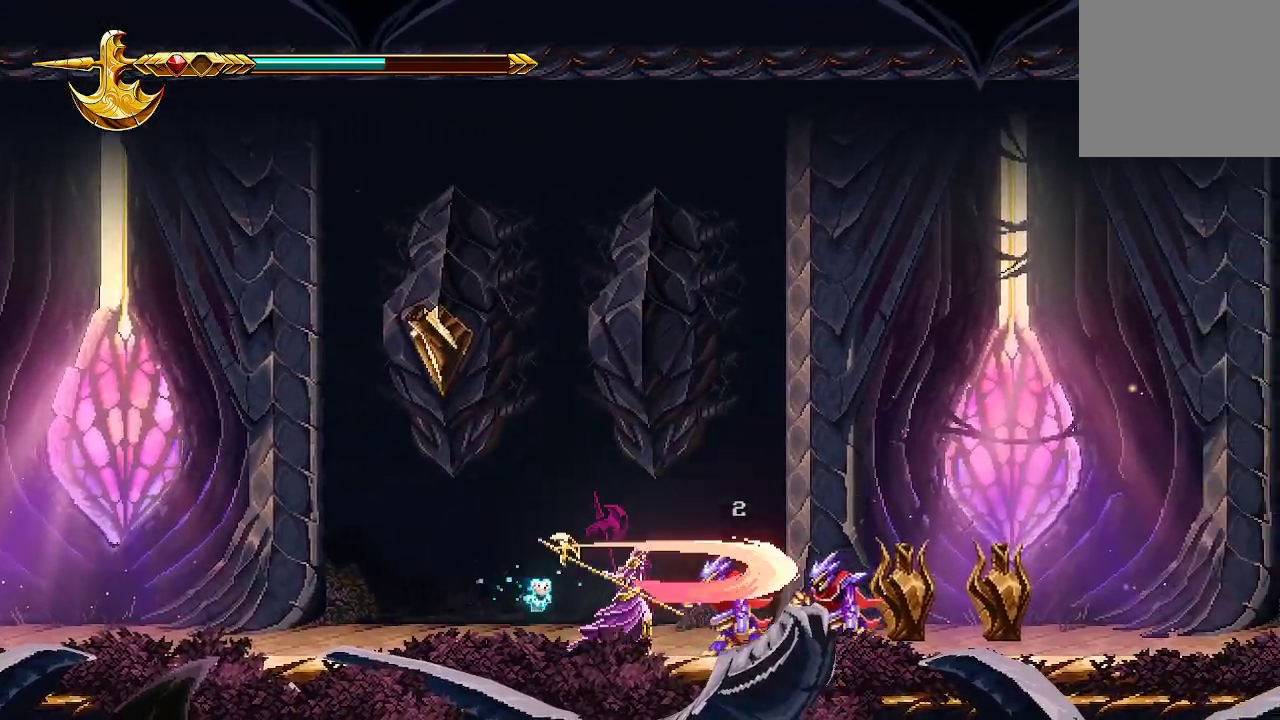
{"buttons": [], "left_stick": "center", "right_stick": "center", "events": [[33, "X", "down"], [133, "X", "up"], [200, "X", "down"], [333, "X", "up"], [367, "X", "down"], [500, "X", "up"]]}
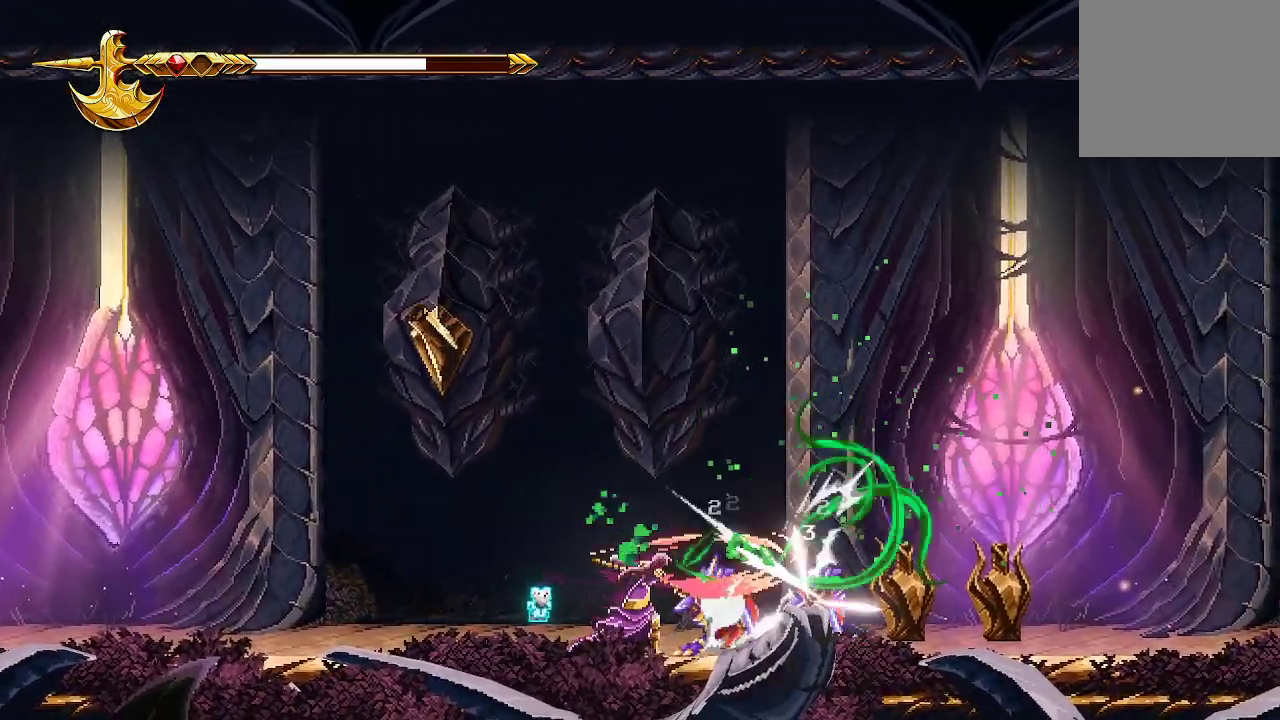
{"buttons": [], "left_stick": "right", "right_stick": "center", "events": [[67, "X", "down"], [167, "X", "up"], [233, "X", "down"], [333, "left_stick", "right"], [367, "X", "up"]]}
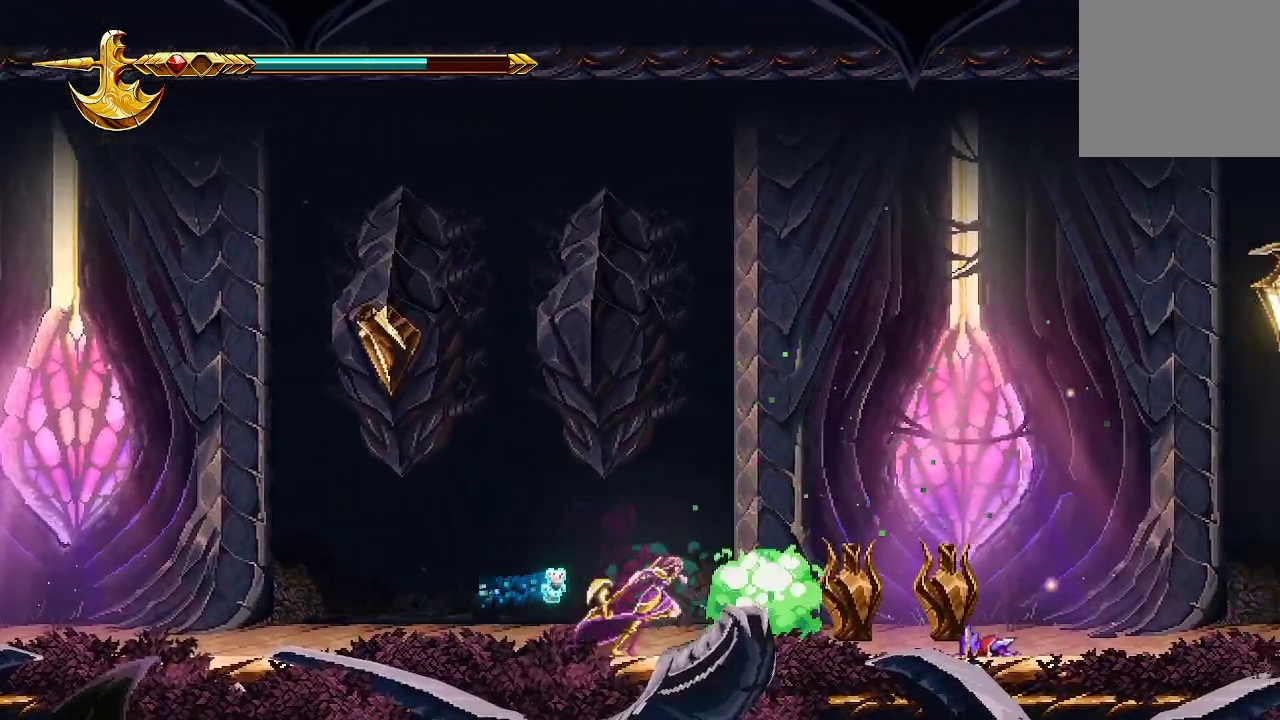
{"buttons": ["X"], "left_stick": "center", "right_stick": "center", "events": [[100, "X", "down"], [233, "X", "up"], [267, "X", "down"], [267, "left_stick", "center"], [400, "X", "up"], [467, "X", "down"]]}
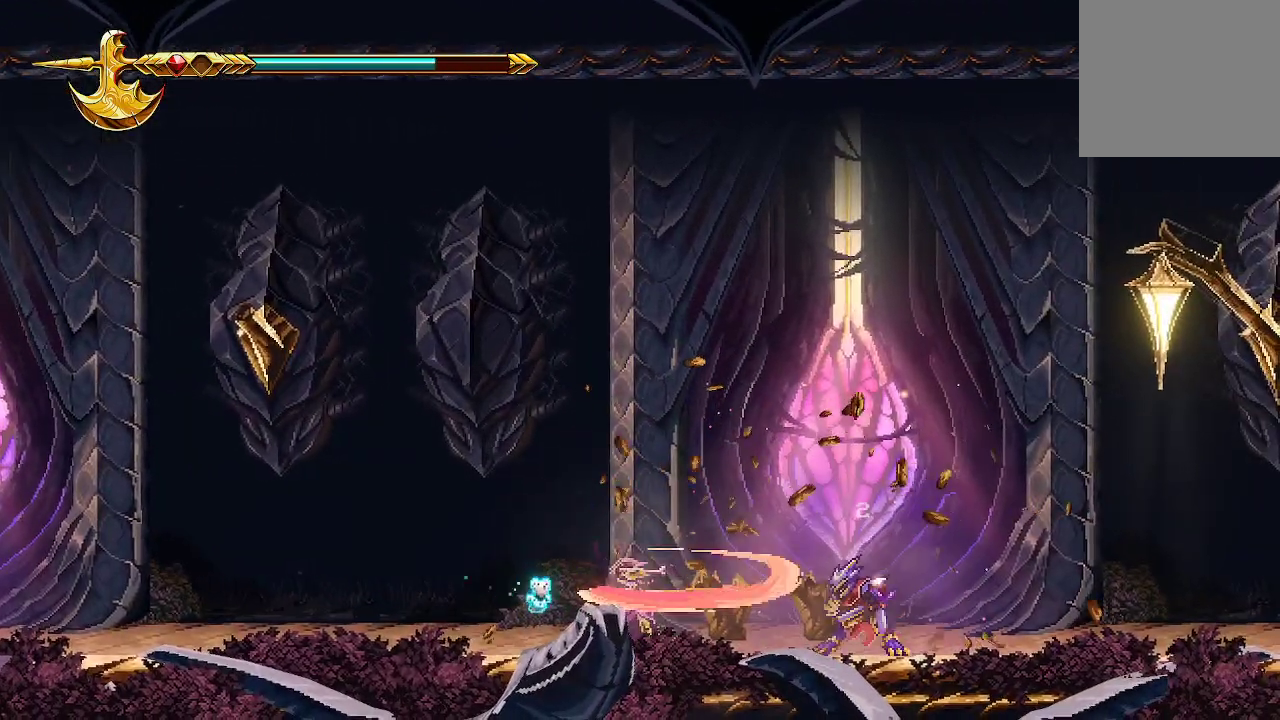
{"buttons": ["X"], "left_stick": "center", "right_stick": "center", "events": [[100, "X", "up"], [167, "X", "down"], [300, "X", "up"], [300, "left_stick", "right"], [367, "X", "down"], [500, "left_stick", "center"]]}
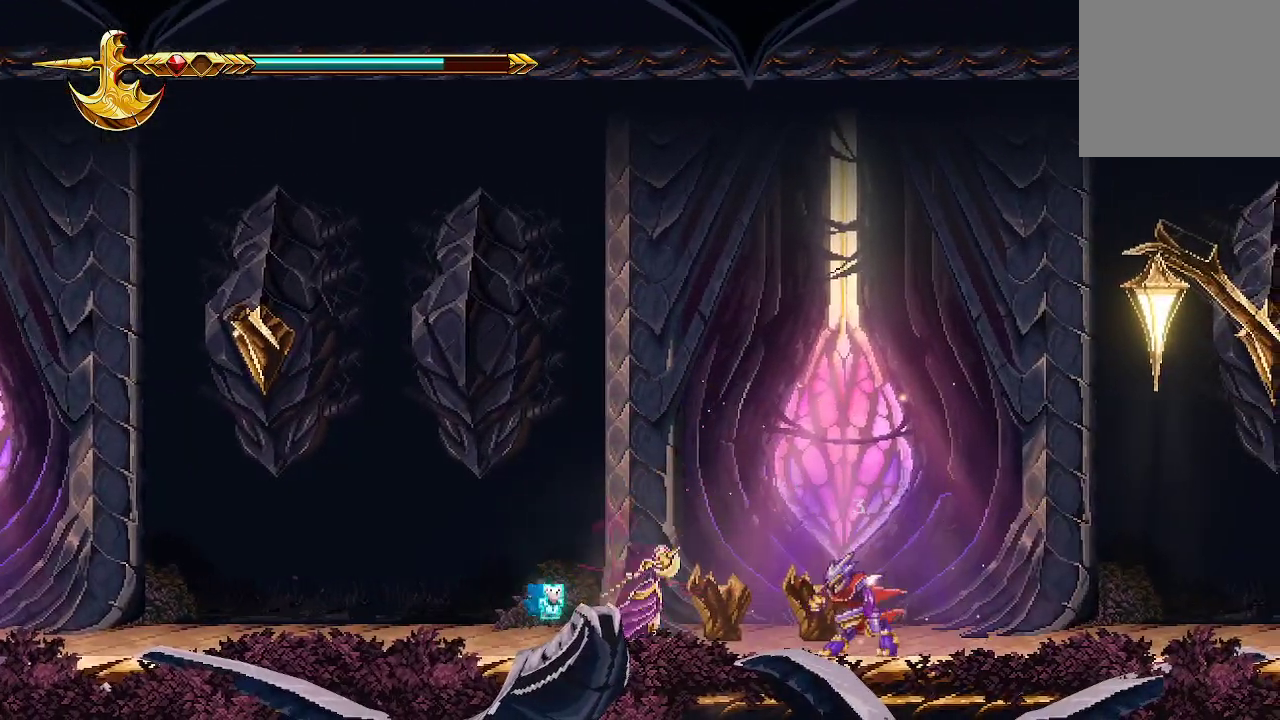
{"buttons": ["X"], "left_stick": "right", "right_stick": "center", "events": [[167, "X", "up"], [167, "left_stick", "right"], [233, "X", "down"], [367, "X", "up"], [400, "X", "down"], [400, "left_stick", "center"], [467, "left_stick", "right"]]}
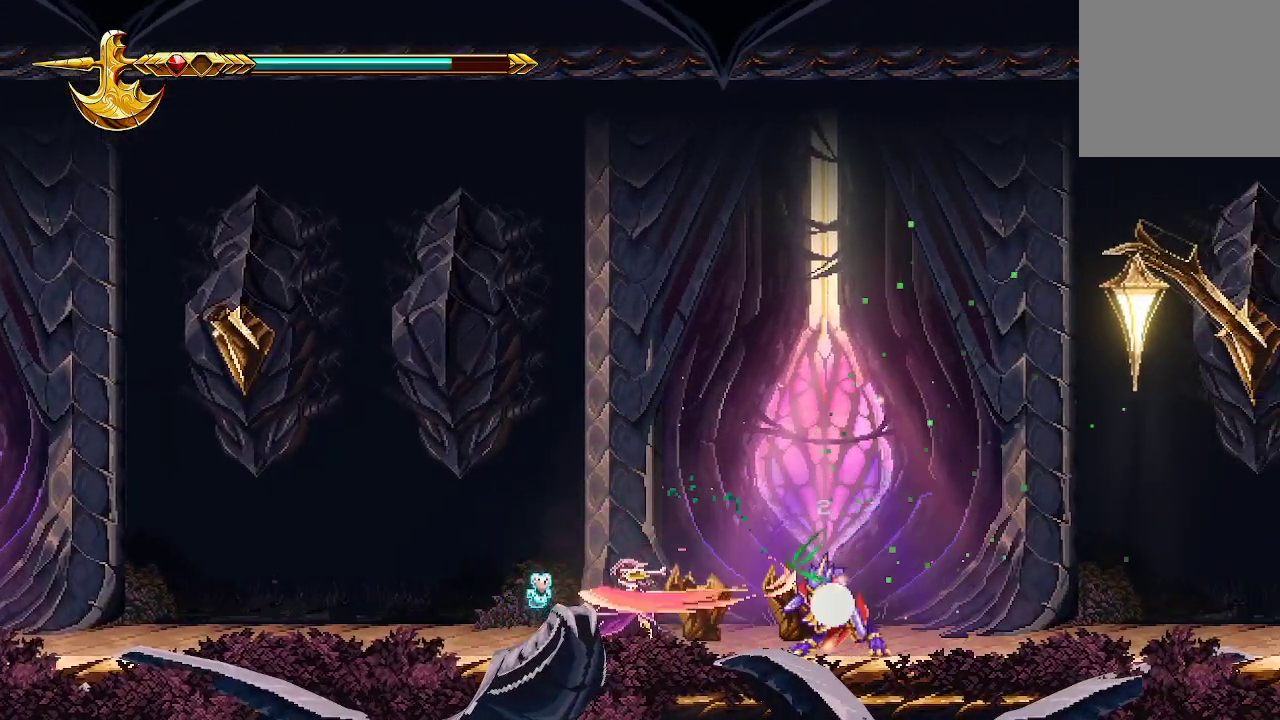
{"buttons": [], "left_stick": "right", "right_stick": "center", "events": [[33, "X", "up"], [100, "X", "down"], [233, "X", "up"]]}
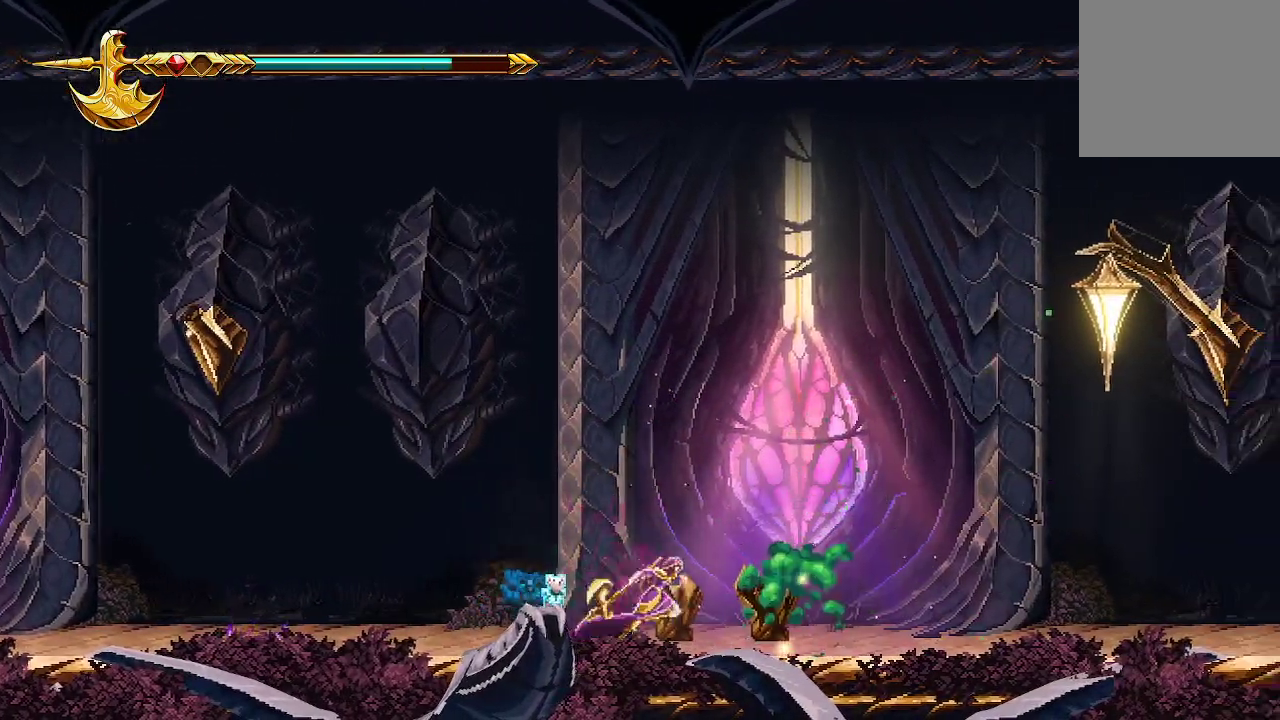
{"buttons": [], "left_stick": "right", "right_stick": "center", "events": []}
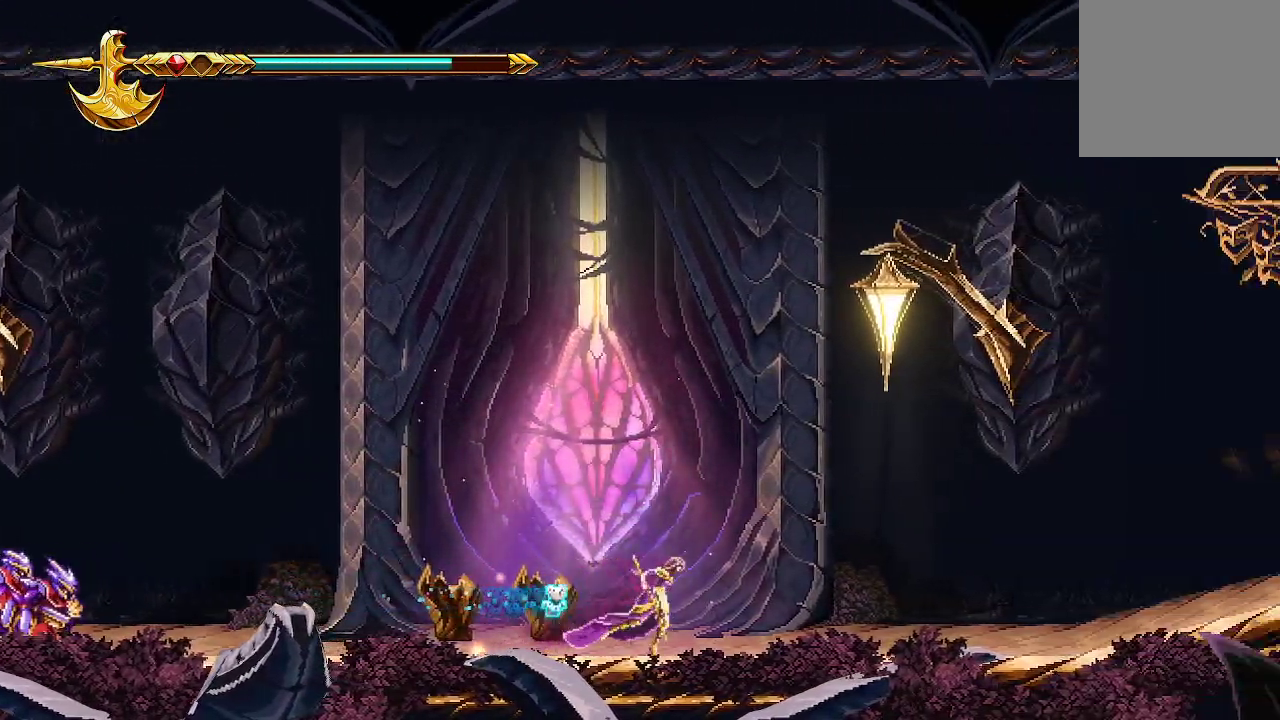
{"buttons": ["A", "X"], "left_stick": "right", "right_stick": "center", "events": [[167, "A", "down"], [400, "X", "down"]]}
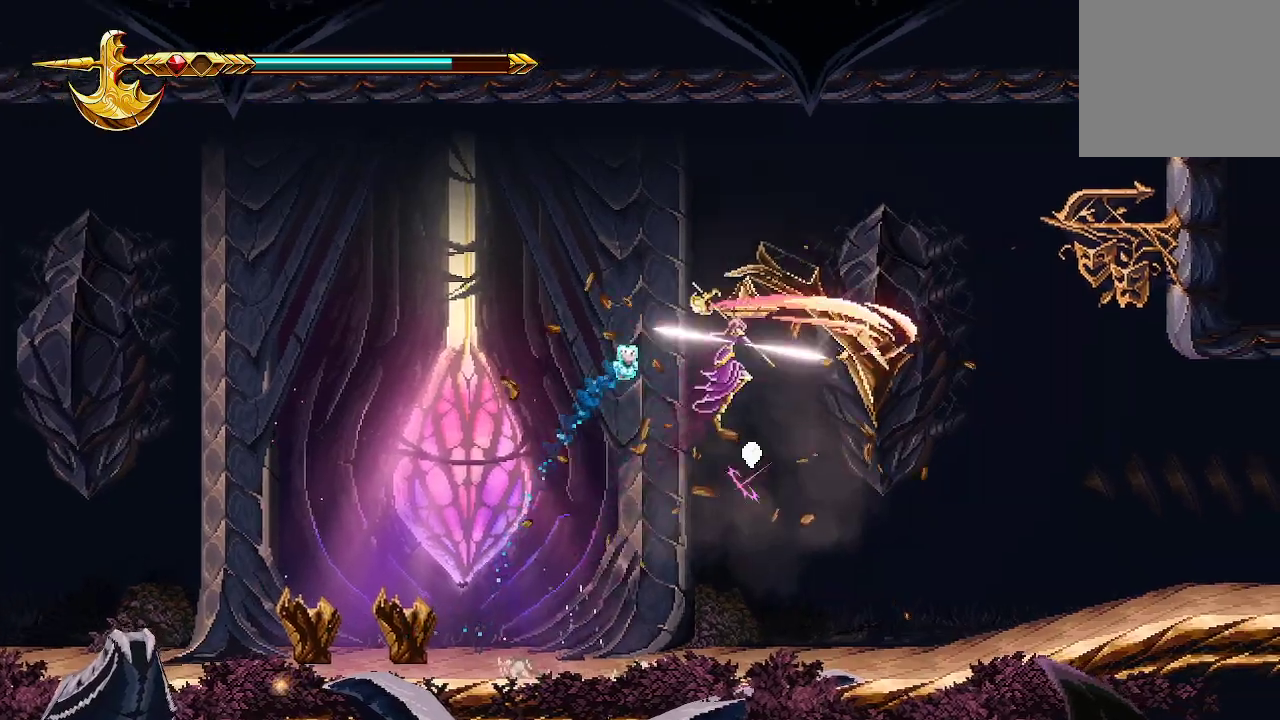
{"buttons": [], "left_stick": "left", "right_stick": "center", "events": [[67, "A", "up"], [100, "X", "up"], [167, "X", "down"], [267, "X", "up"], [400, "left_stick", "left"]]}
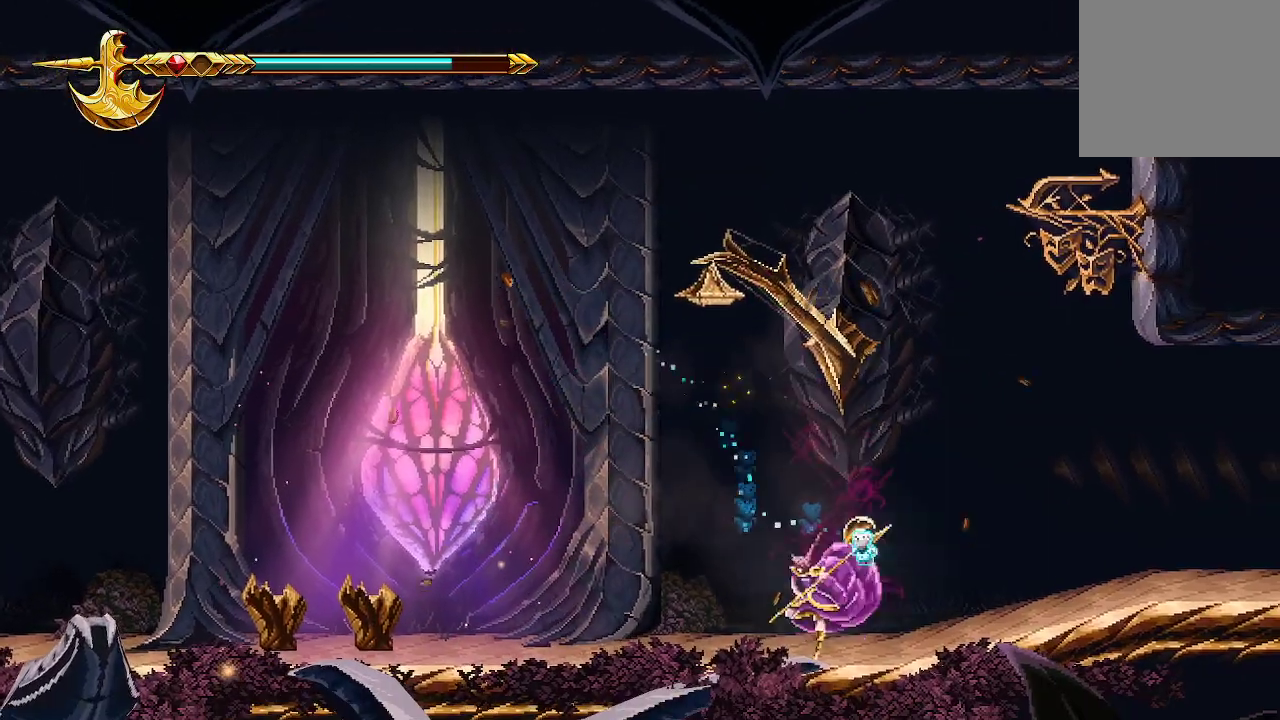
{"buttons": ["A"], "left_stick": "up-right", "right_stick": "center", "events": [[167, "left_stick", "right"], [433, "left_stick", "up-right"], [467, "A", "down"]]}
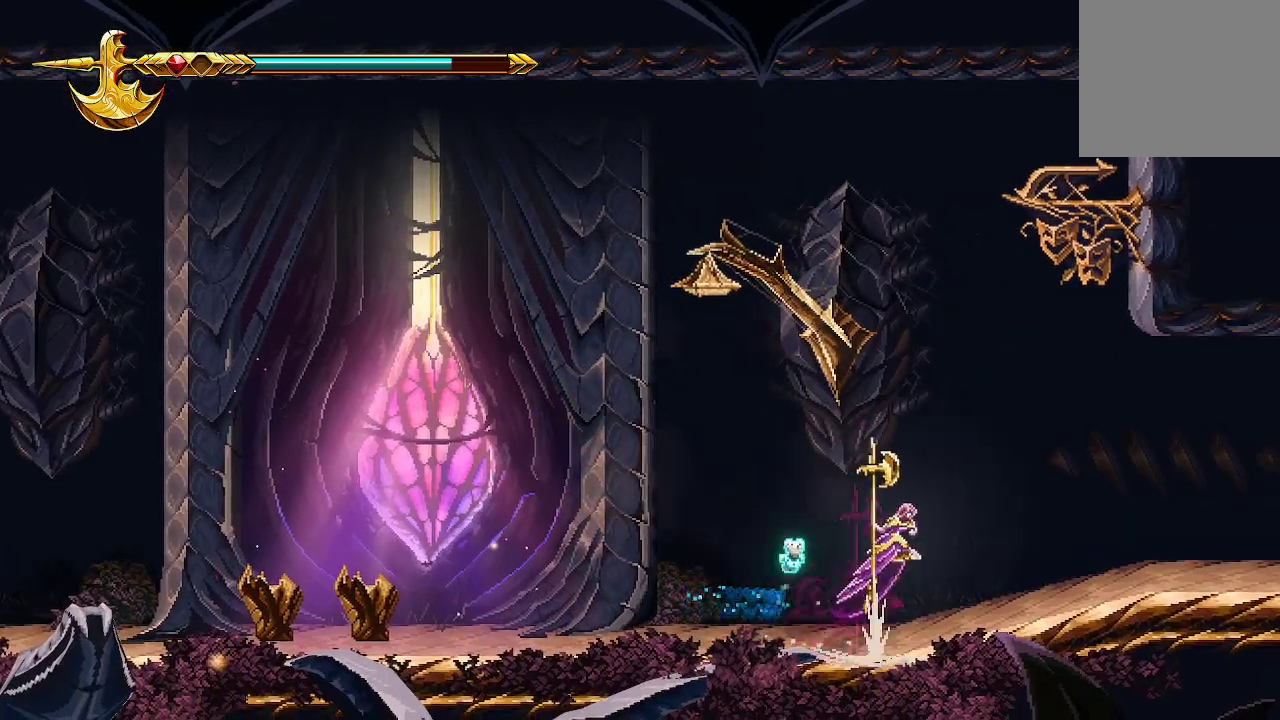
{"buttons": ["X"], "left_stick": "up-right", "right_stick": "center", "events": [[200, "X", "down"], [367, "A", "up"], [400, "X", "up"], [433, "X", "down"]]}
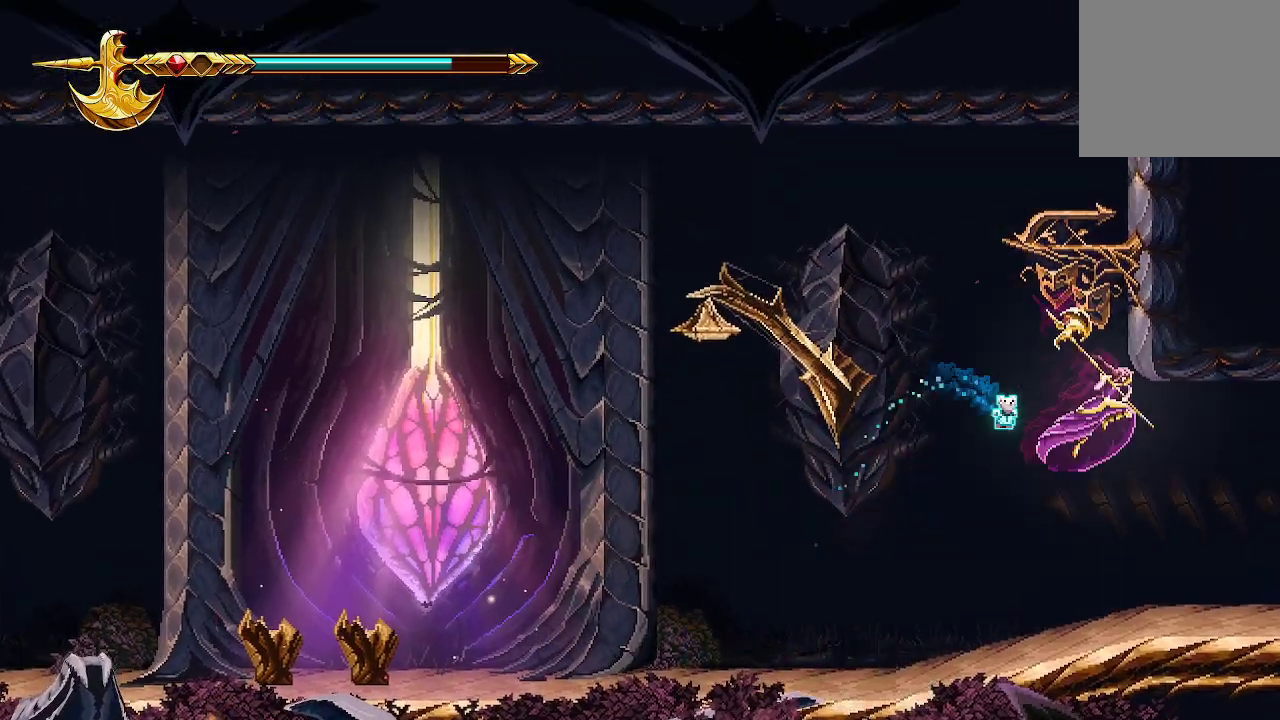
{"buttons": [], "left_stick": "right", "right_stick": "center", "events": [[67, "X", "up"], [333, "left_stick", "right"]]}
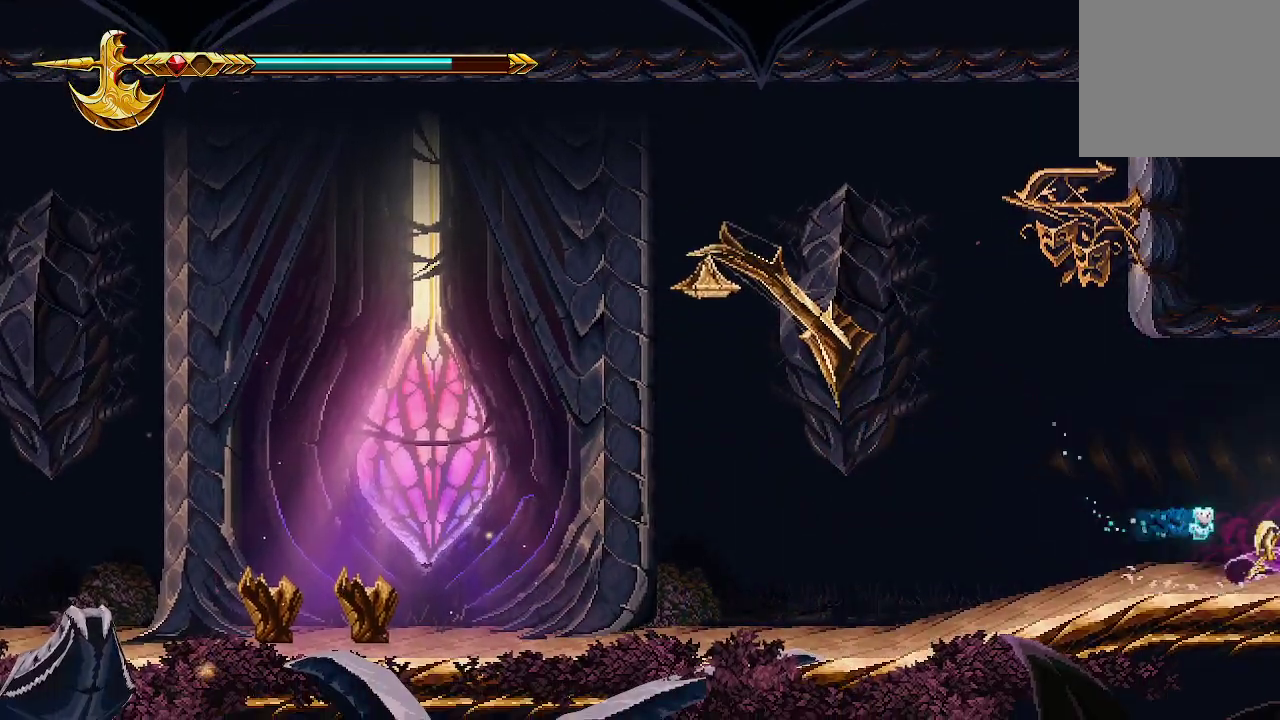
{"buttons": [], "left_stick": "right", "right_stick": "center", "events": []}